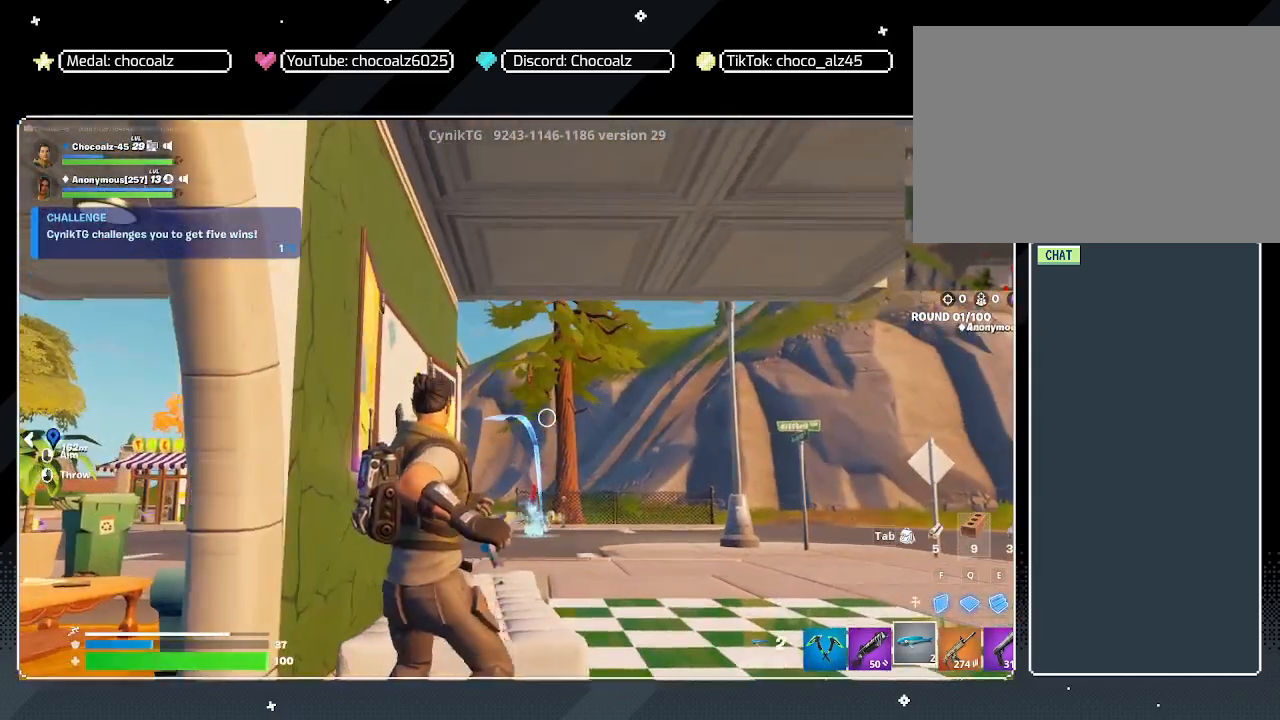
Gameplay with keyboard and mouse; each line is a JSON object with the keys and mouse buttons held at the frame after it. "events" lists presses ("down") and releases ("up") of "1", "2", "3", "4", "5", "a", "alt", "c", "caps_lock", "ctrl", "d", "e", "f", "g", "q", "r", "s", "shift", "space", "t", "tab", "v", "w", "x", "z", "mouse_left", "mouse_wheel" and "mouse_right" between this image and that frame as [ms after this image, input, new state], when the widget could be followed in between. "mouse_left", "mouse_wheel", "mouse_right" = the "left", "wheel", "right" buttons of the "mouse" list. No other keys are recorded. "wheel" means that the mouse wheel is clicked or scrolled. "mouse_move" is the direction in which the mouse moves at that frame (one of eight, or "still"), when it could be read.
{"keys": ["a"], "mouse": ["right"], "mouse_move": "still", "events": [[133, "a", "down"], [233, "s", "down"], [417, "s", "up"]]}
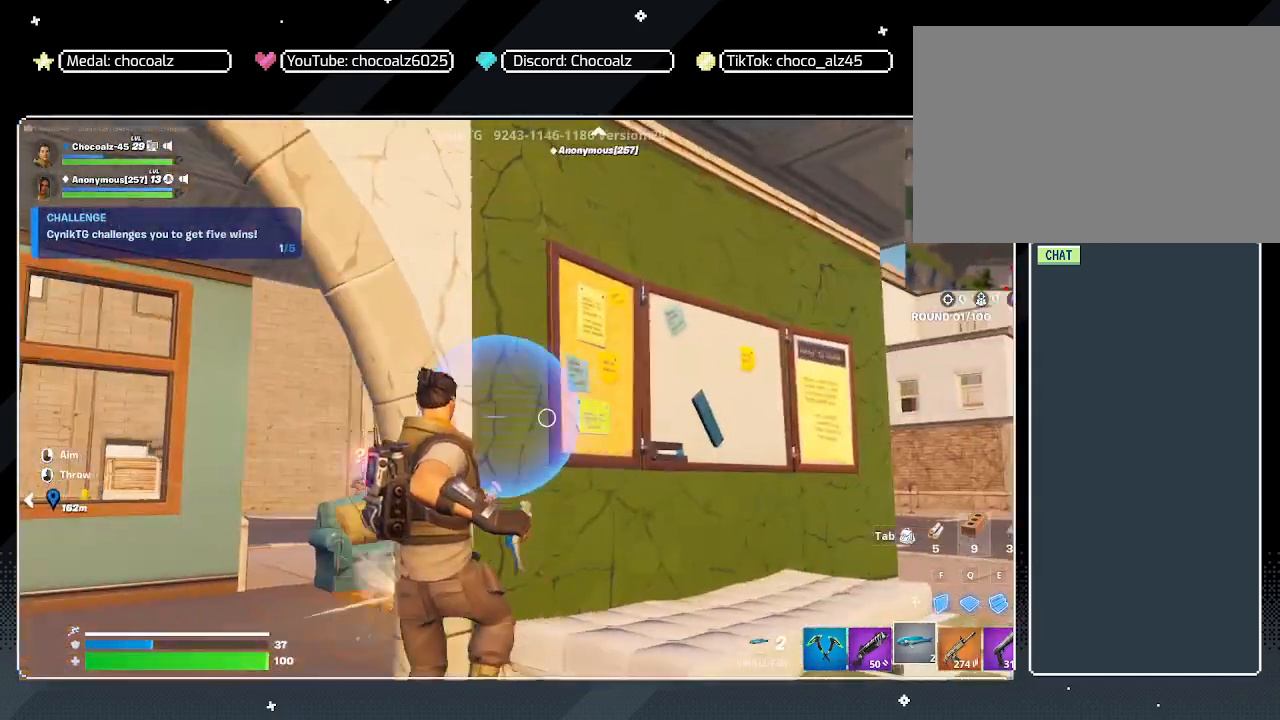
{"keys": ["a"], "mouse": ["right"], "mouse_move": "still", "events": []}
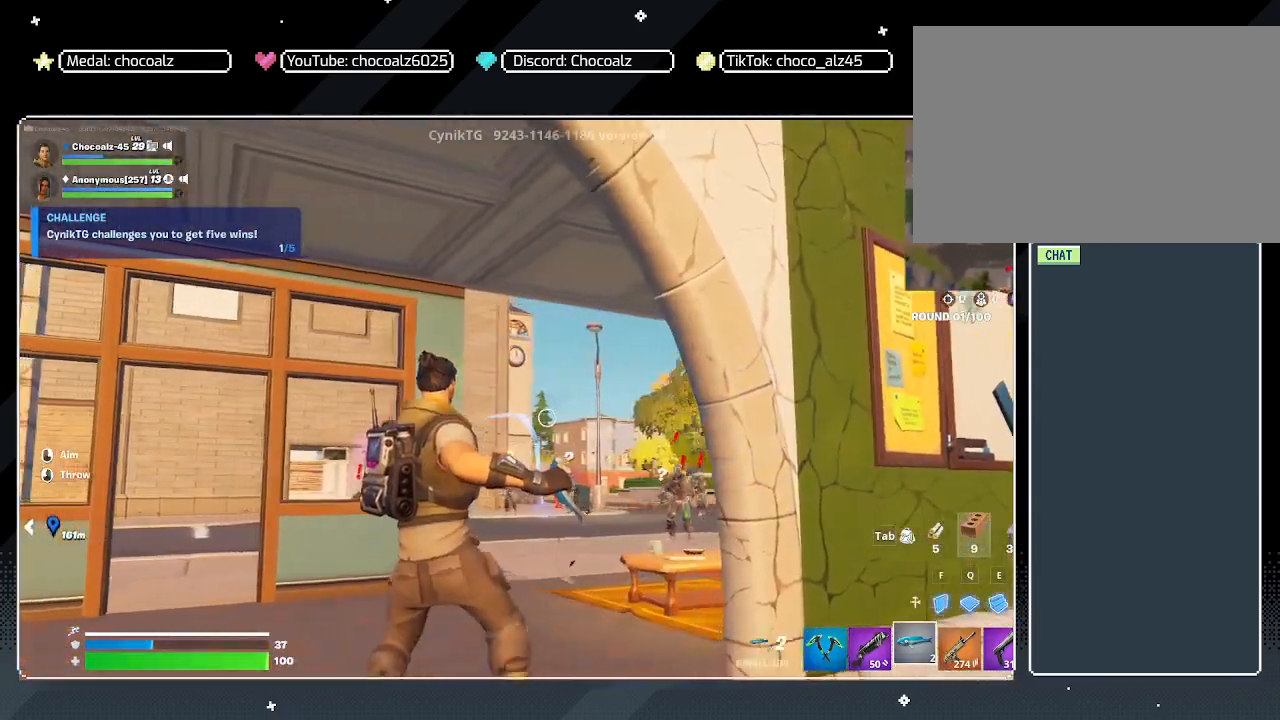
{"keys": [], "mouse": ["right"], "mouse_move": "still", "events": [[17, "w", "down"], [67, "a", "up"], [117, "d", "down"], [167, "w", "up"], [400, "d", "up"]]}
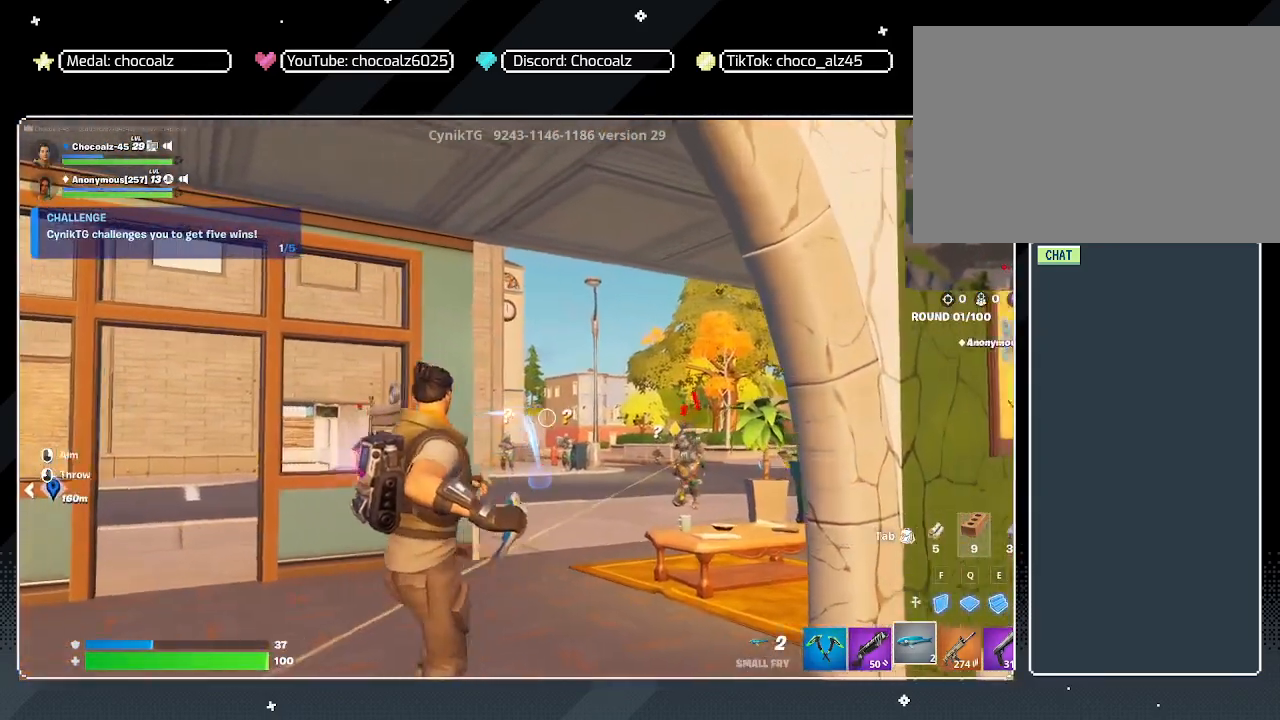
{"keys": [], "mouse": ["right"], "mouse_move": "still", "events": [[83, "a", "down"], [83, "s", "down"], [267, "a", "up"], [367, "d", "down"], [467, "d", "up"], [500, "s", "up"]]}
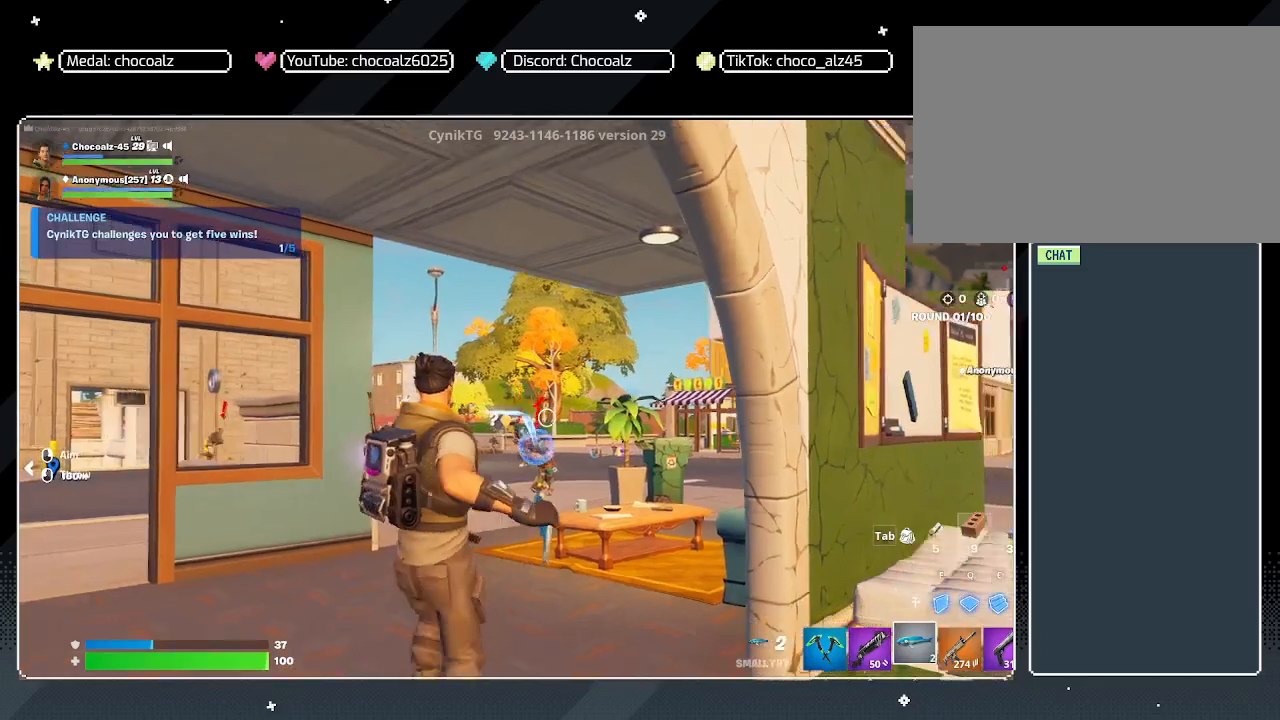
{"keys": ["d"], "mouse": ["right"], "mouse_move": "still", "events": [[150, "d", "down"], [150, "mouse_left", "down"], [233, "d", "up"], [233, "mouse_left", "up"], [467, "d", "down"]]}
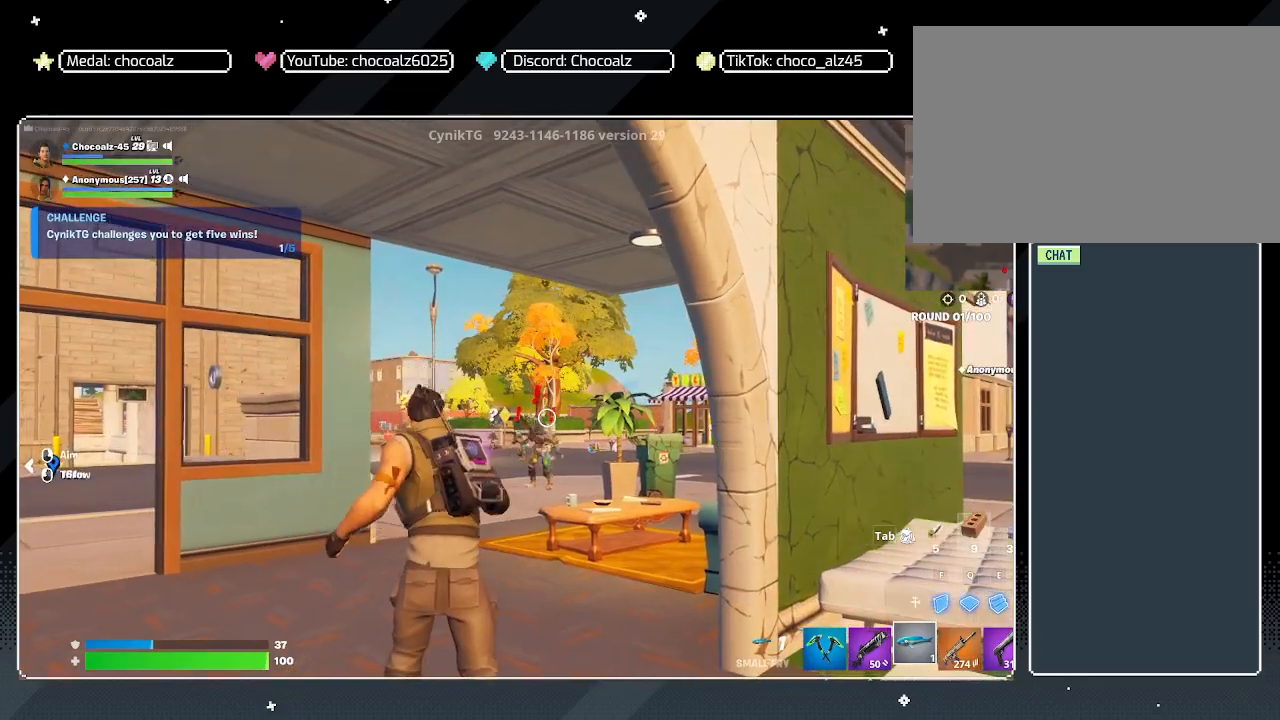
{"keys": ["d"], "mouse": [], "mouse_move": "still", "events": [[67, "mouse_right", "up"]]}
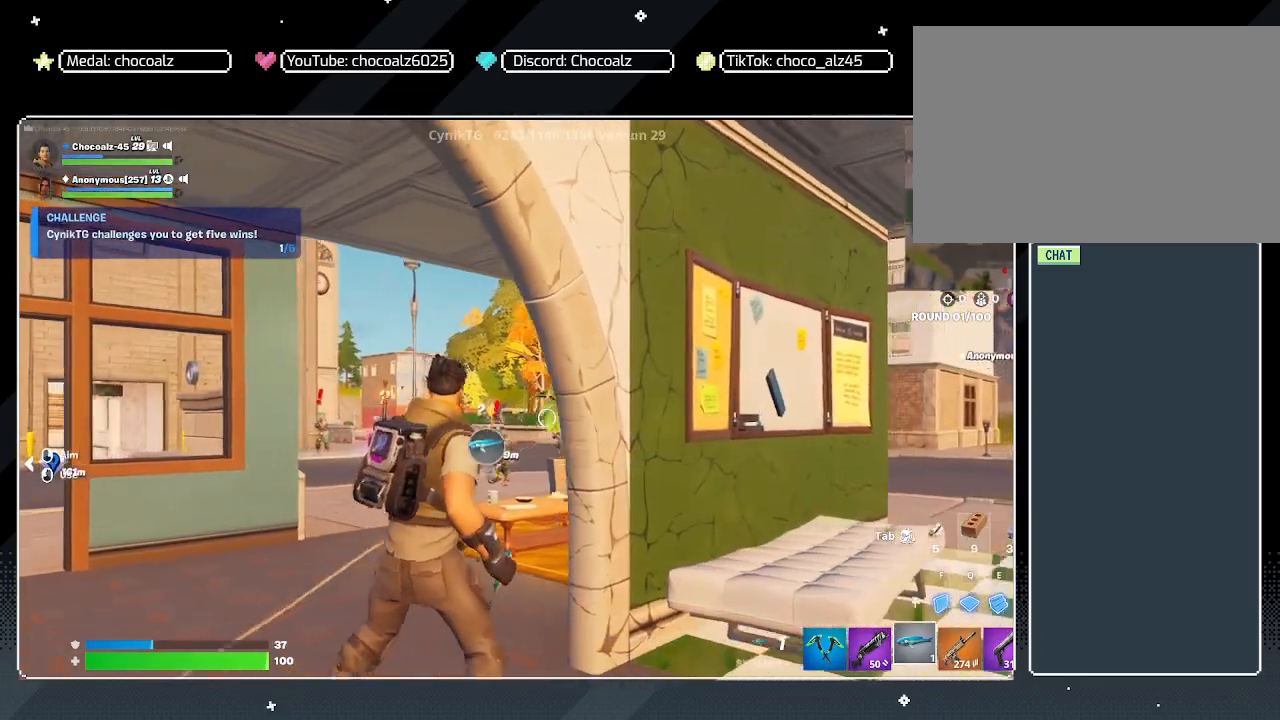
{"keys": [], "mouse": [], "mouse_move": "still", "events": [[367, "d", "up"]]}
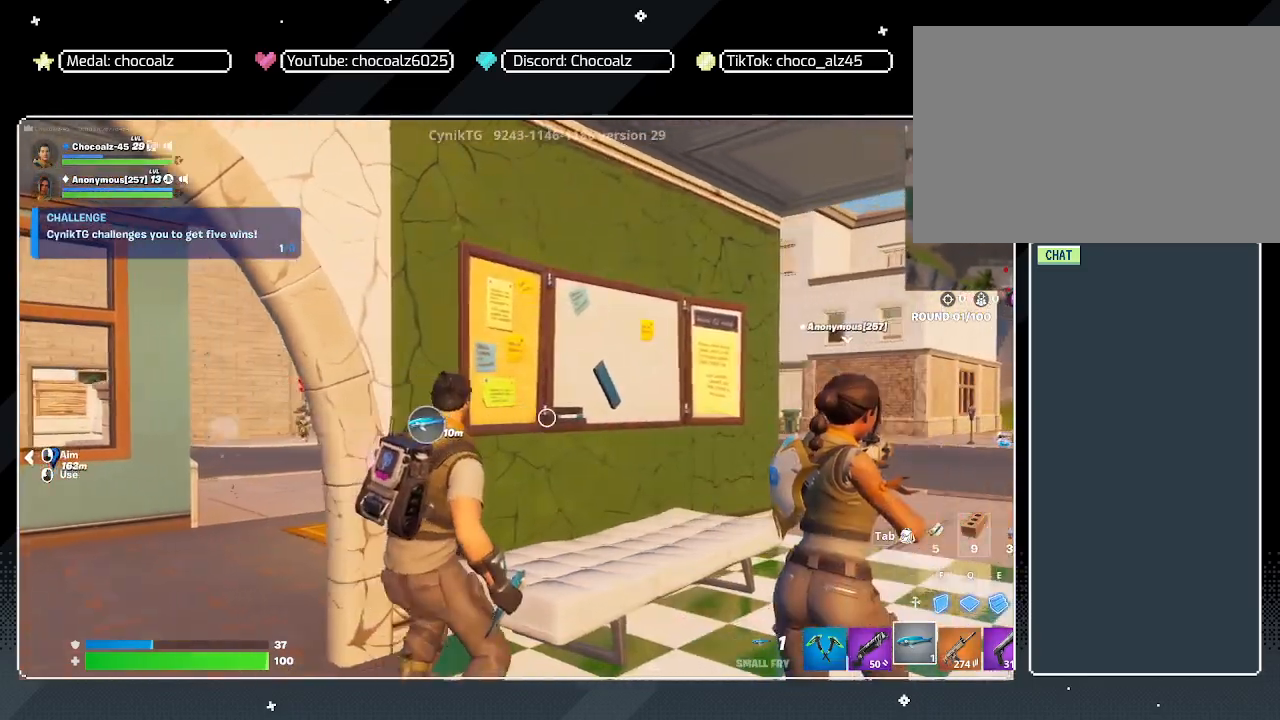
{"keys": ["ctrl"], "mouse": [], "mouse_move": "right", "events": [[467, "ctrl", "down"]]}
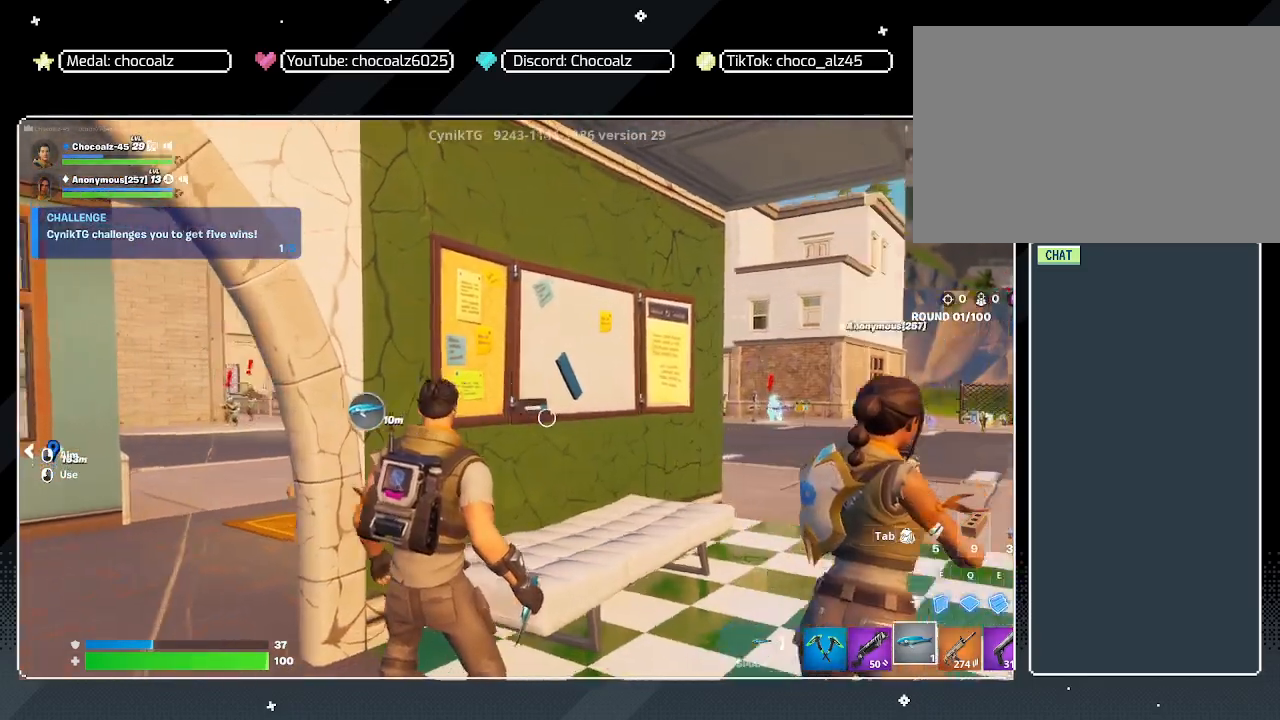
{"keys": ["a"], "mouse": [], "mouse_move": "still", "events": [[67, "ctrl", "up"], [433, "a", "down"]]}
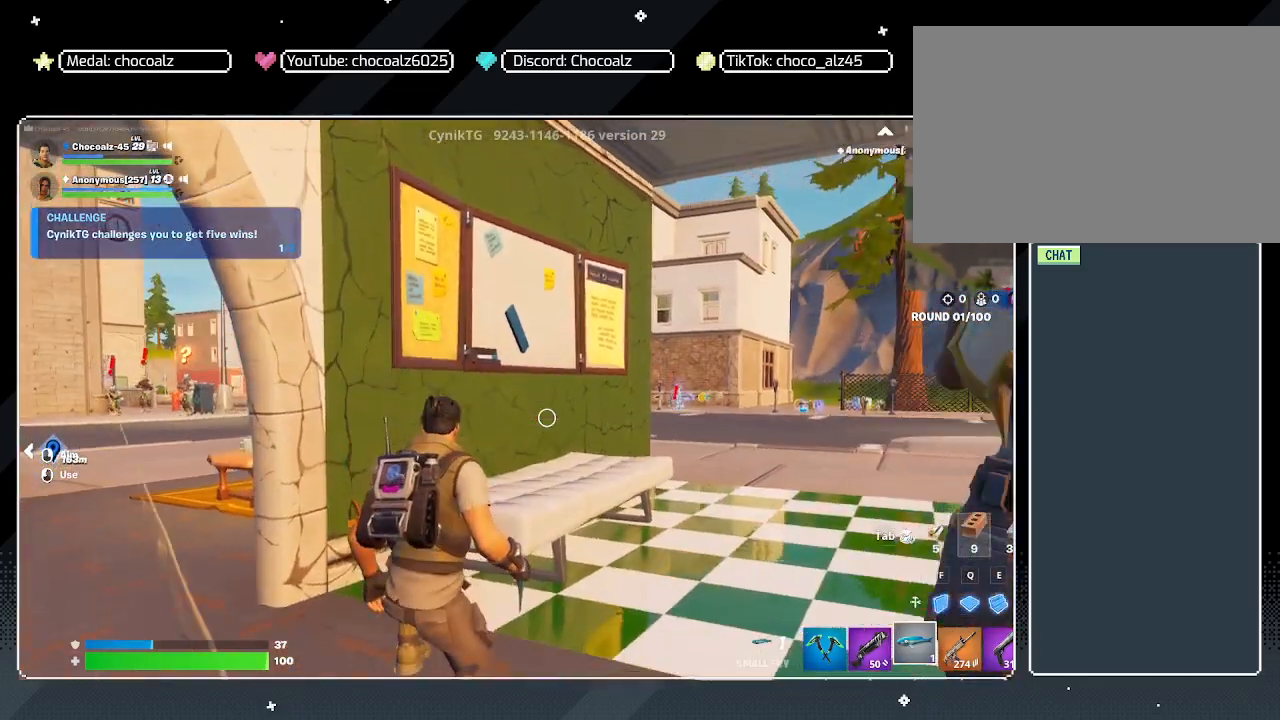
{"keys": [], "mouse": [], "mouse_move": "still", "events": [[33, "w", "down"], [83, "4", "down"], [133, "a", "up"], [183, "4", "up"], [367, "w", "up"]]}
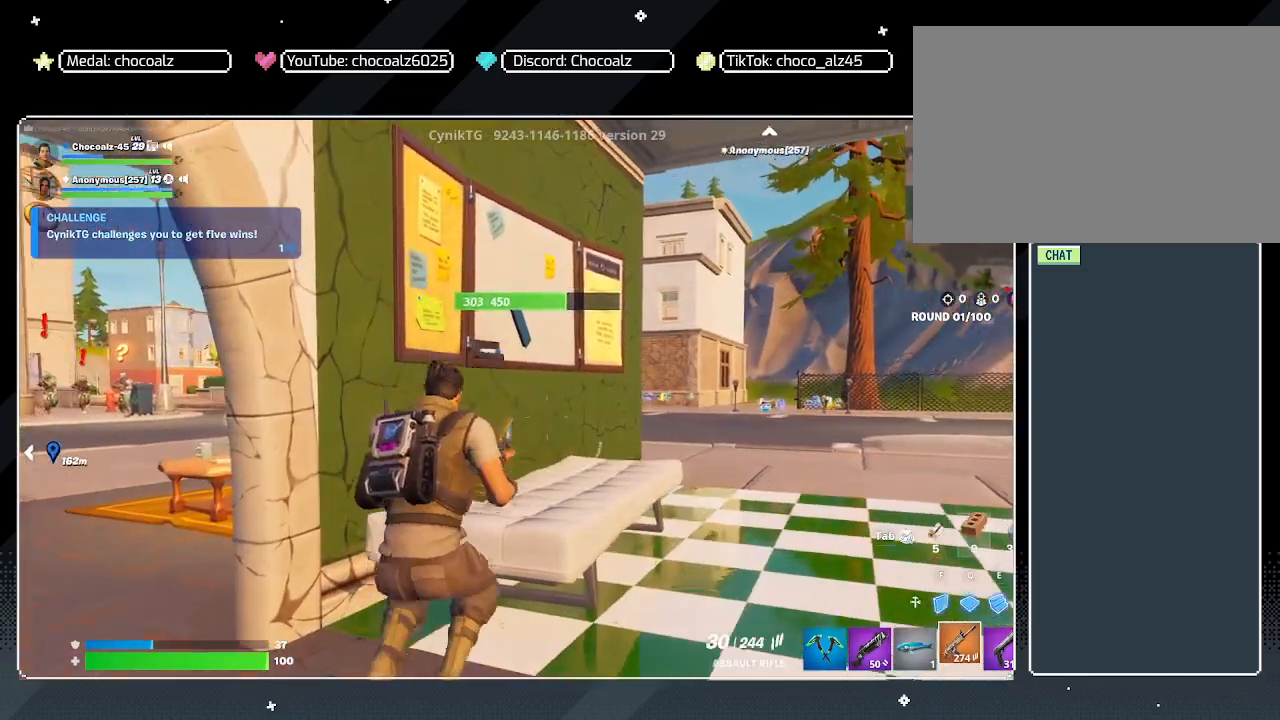
{"keys": ["a"], "mouse": [], "mouse_move": "still", "events": [[100, "a", "down"]]}
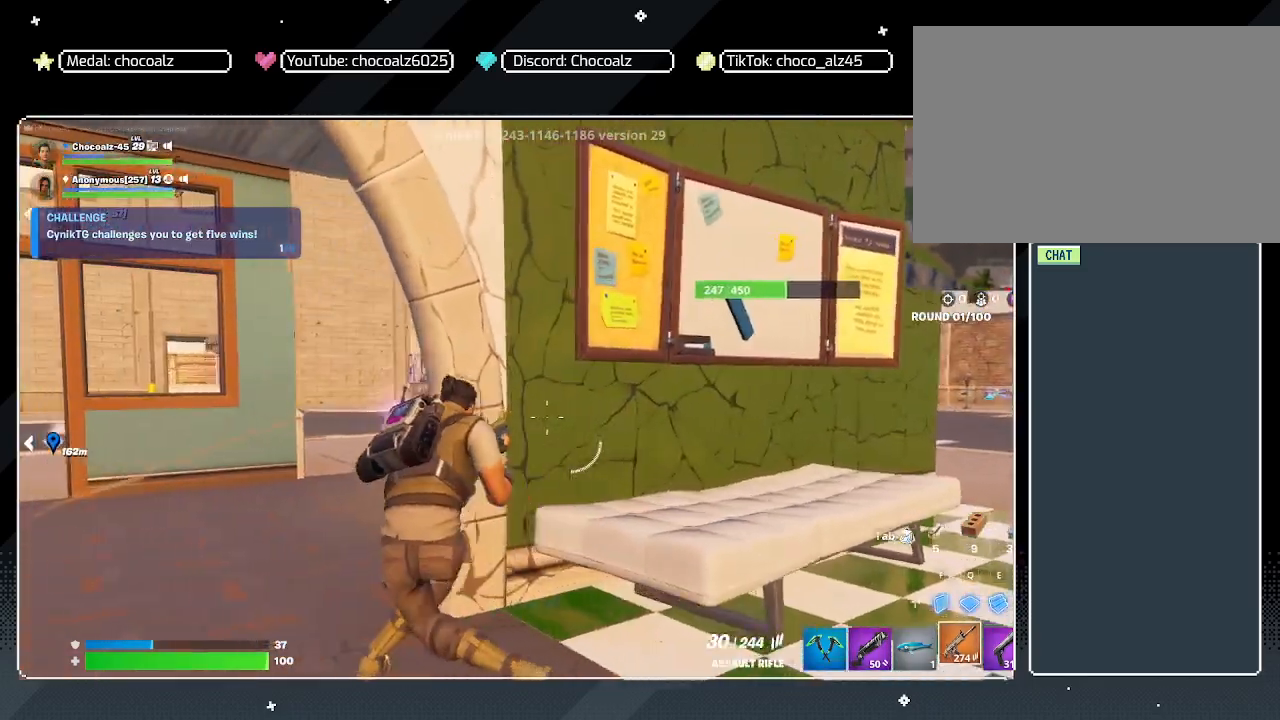
{"keys": ["a", "s"], "mouse": ["right"], "mouse_move": "still", "events": [[400, "mouse_right", "down"], [450, "s", "down"]]}
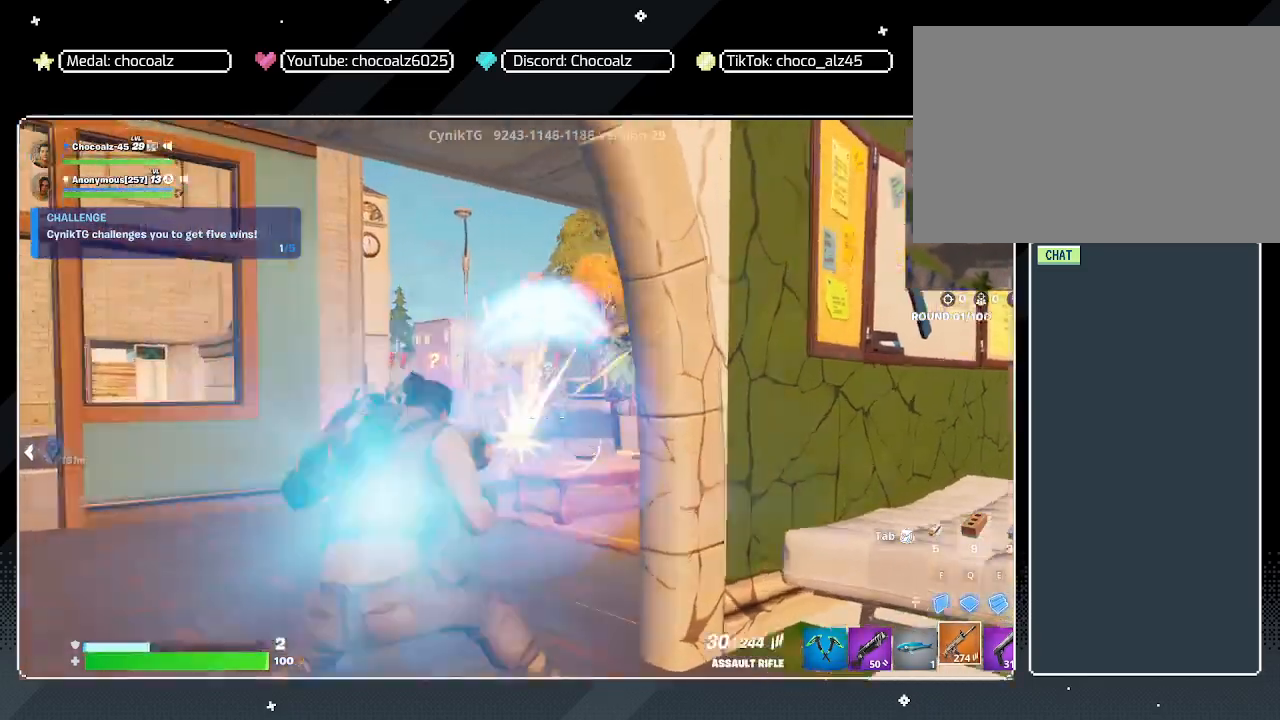
{"keys": ["a"], "mouse": [], "mouse_move": "still", "events": [[183, "mouse_left", "down"], [417, "s", "up"], [500, "mouse_left", "up"], [500, "mouse_right", "up"]]}
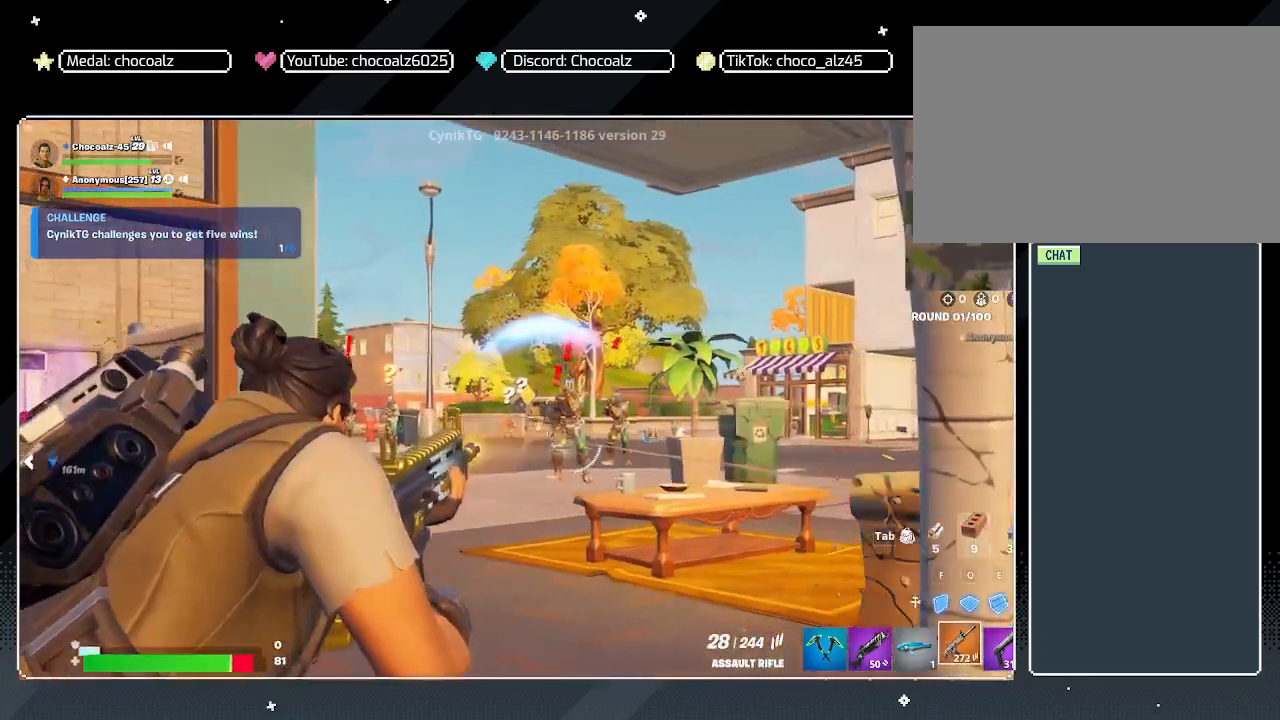
{"keys": ["a", "shift", "w"], "mouse": [], "mouse_move": "still", "events": [[100, "shift", "down"], [100, "w", "down"]]}
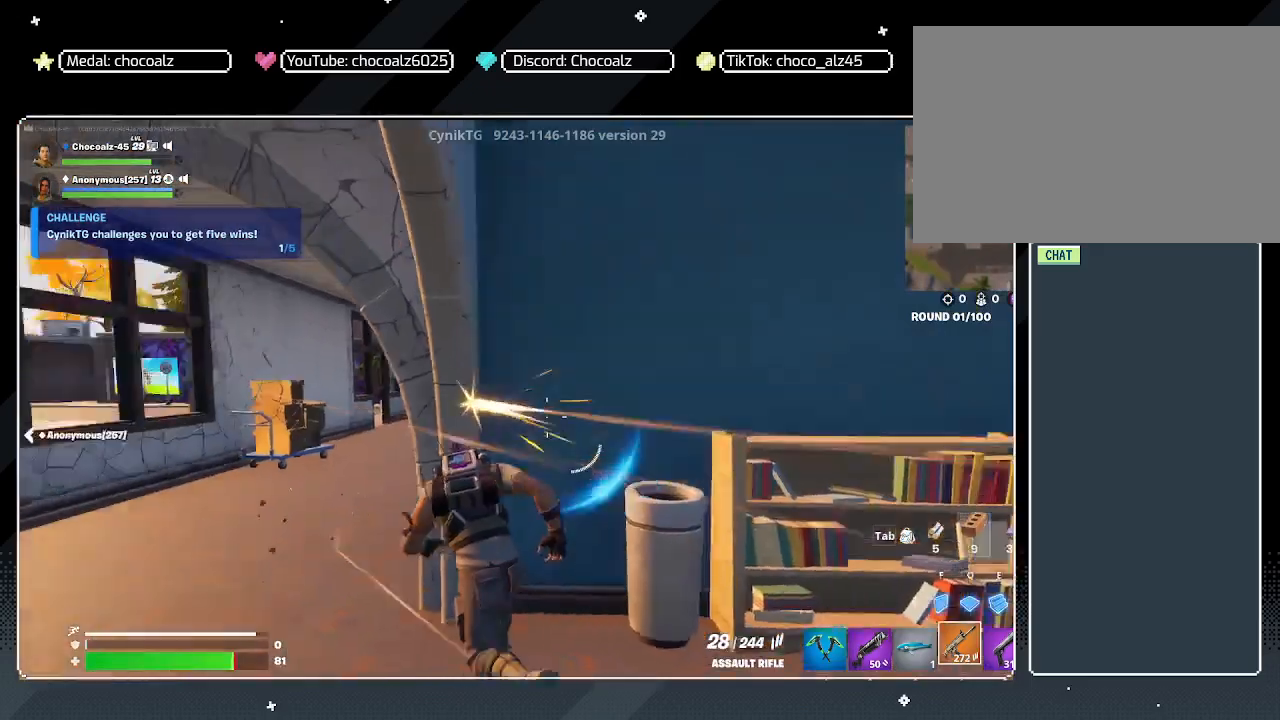
{"keys": ["ctrl", "w"], "mouse": [], "mouse_move": "still", "events": [[350, "a", "up"], [350, "shift", "up"], [483, "ctrl", "down"]]}
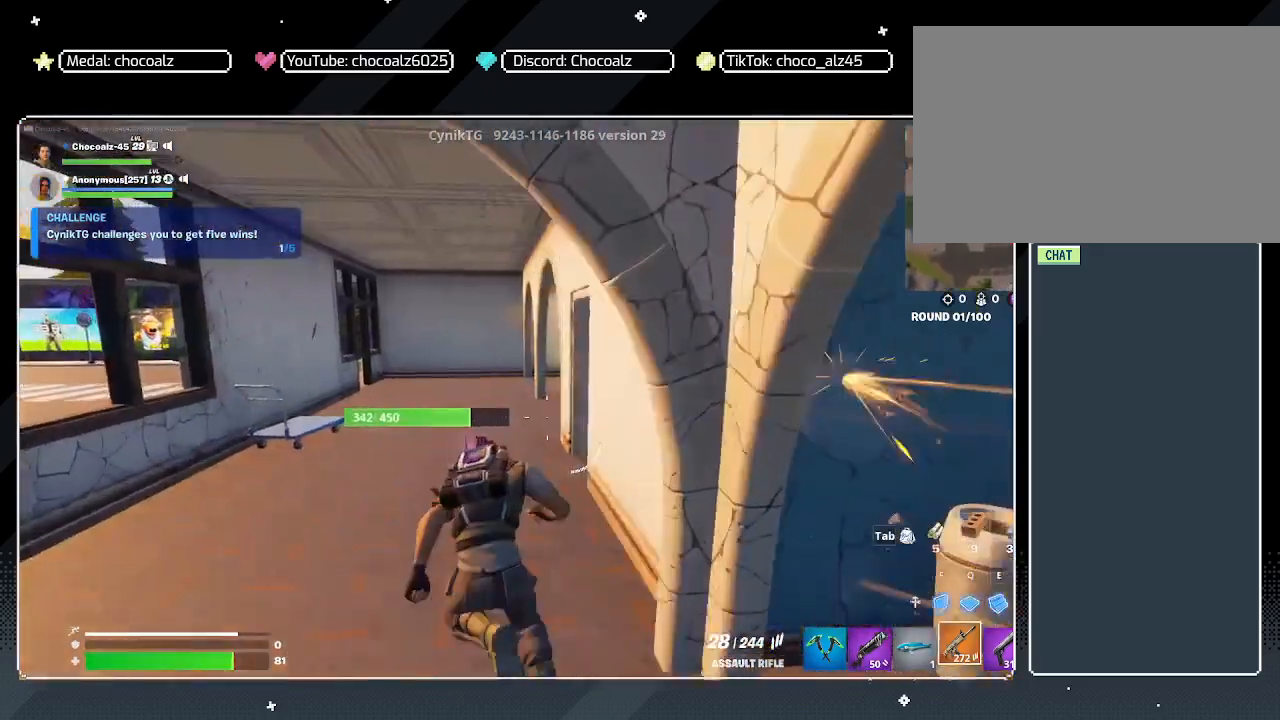
{"keys": ["shift", "w"], "mouse": [], "mouse_move": "still", "events": [[183, "ctrl", "up"], [500, "shift", "down"]]}
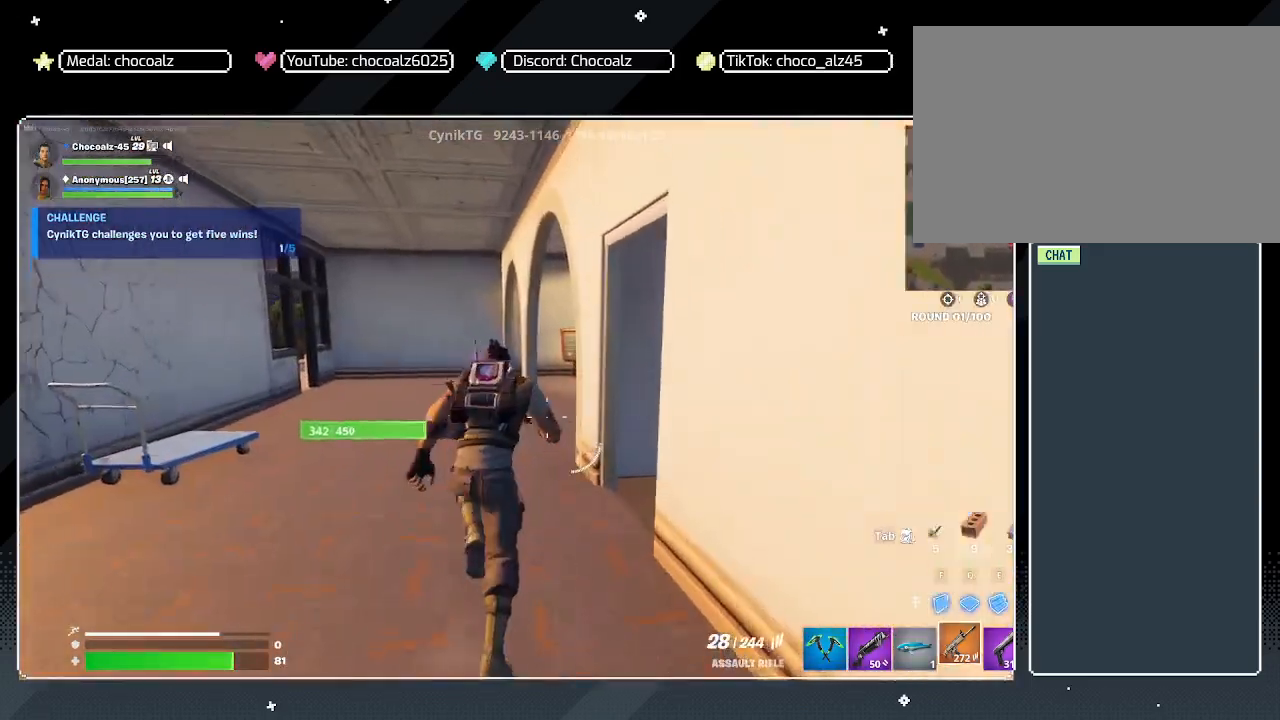
{"keys": [], "mouse": [], "mouse_move": "right", "events": [[100, "a", "down"], [200, "shift", "up"], [383, "a", "up"], [383, "w", "up"]]}
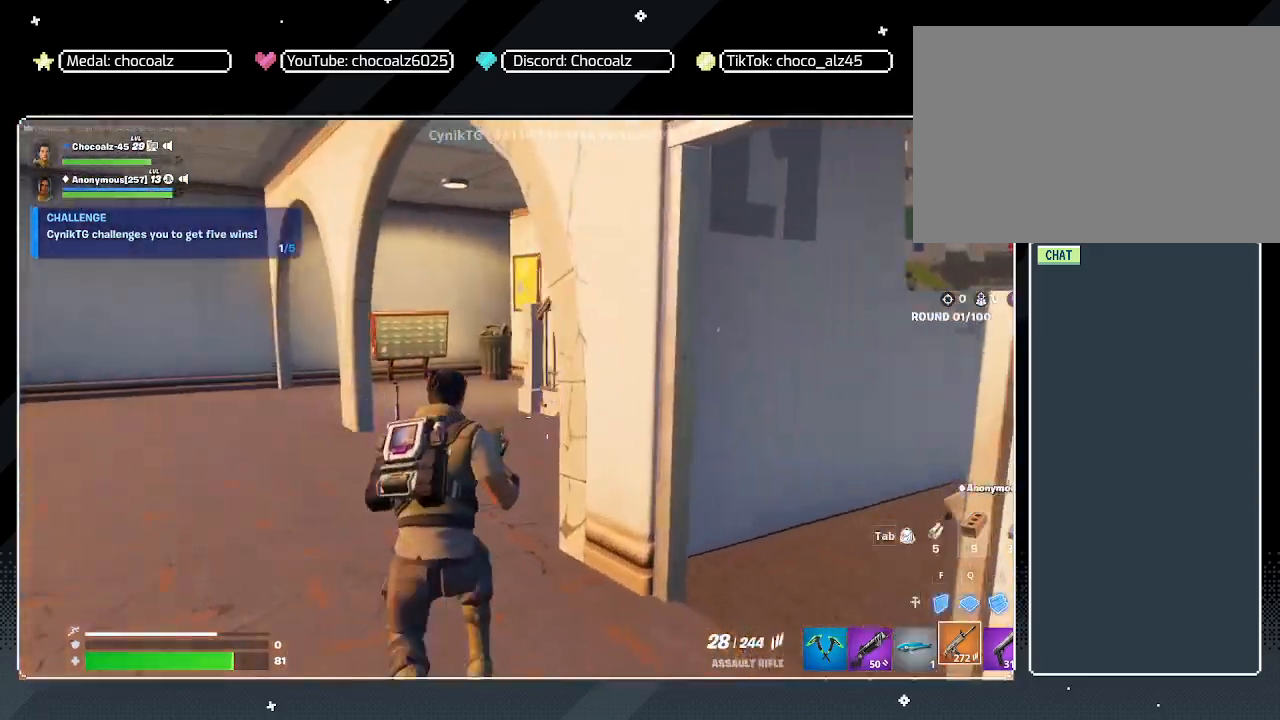
{"keys": ["a", "w"], "mouse": [], "mouse_move": "still", "events": [[33, "w", "down"], [250, "a", "down"]]}
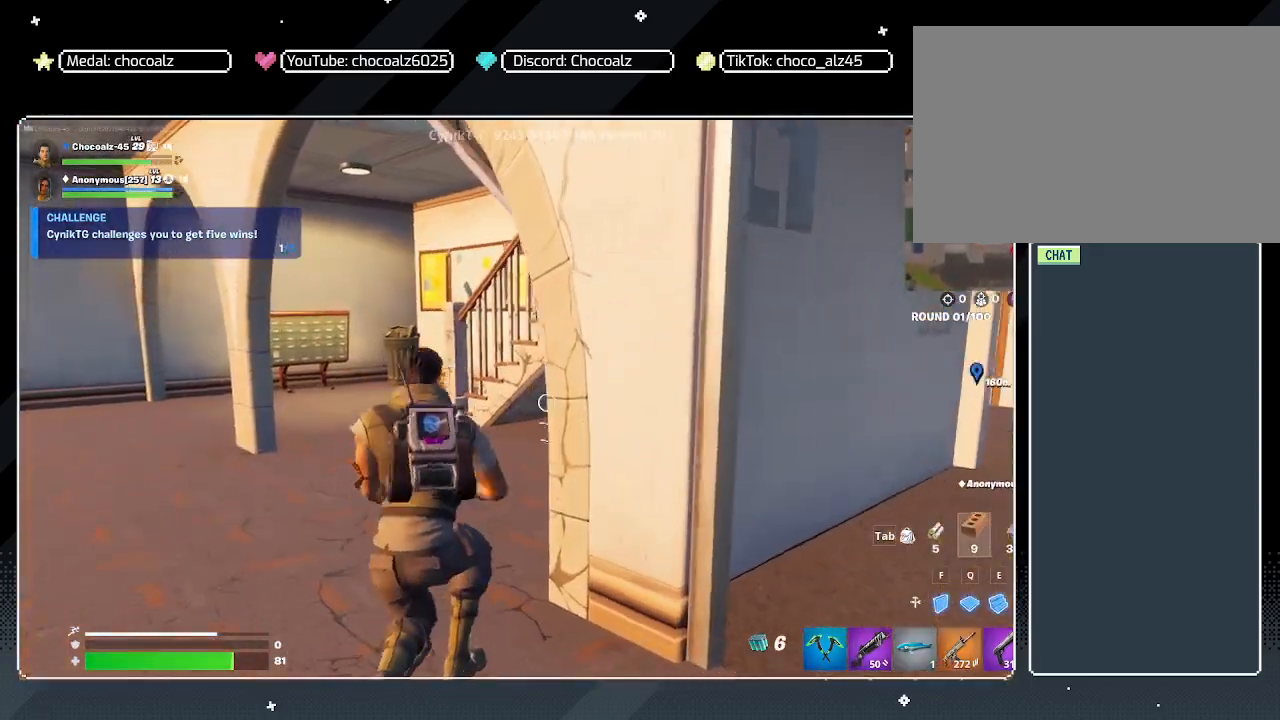
{"keys": ["shift", "w"], "mouse": [], "mouse_move": "left", "events": [[267, "shift", "down"], [500, "a", "up"]]}
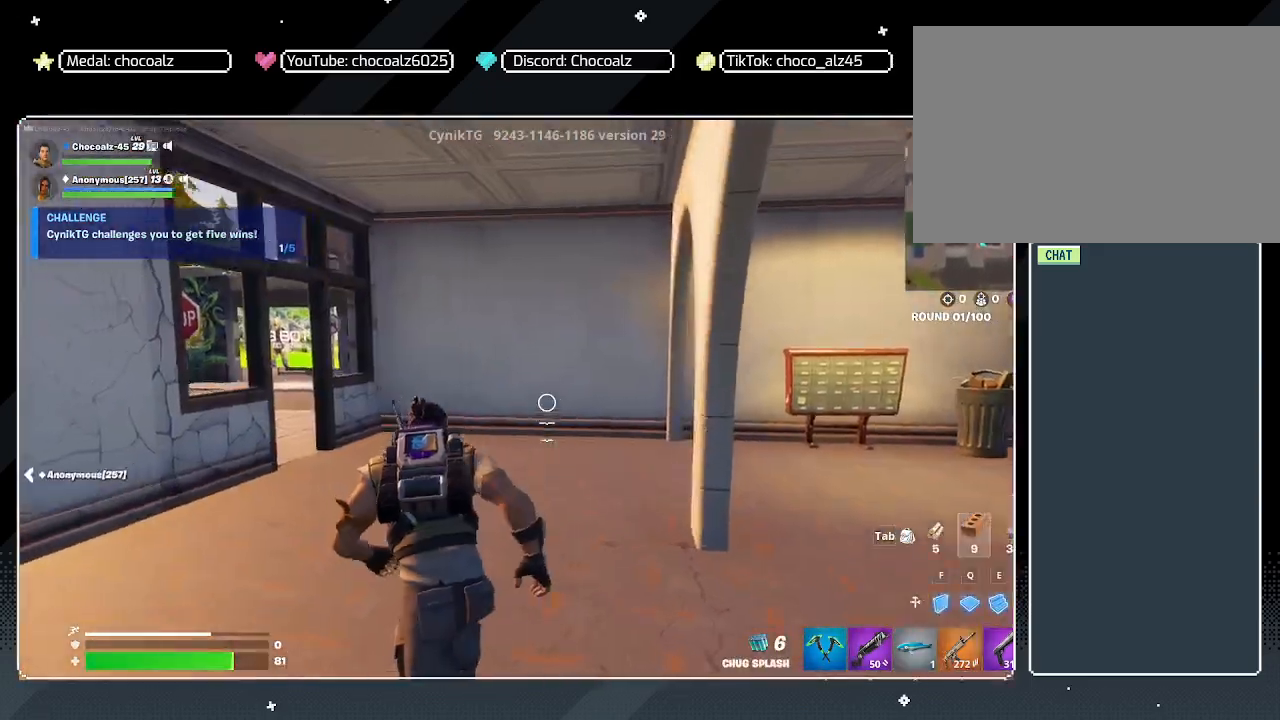
{"keys": ["shift", "w"], "mouse": [], "mouse_move": "still", "events": []}
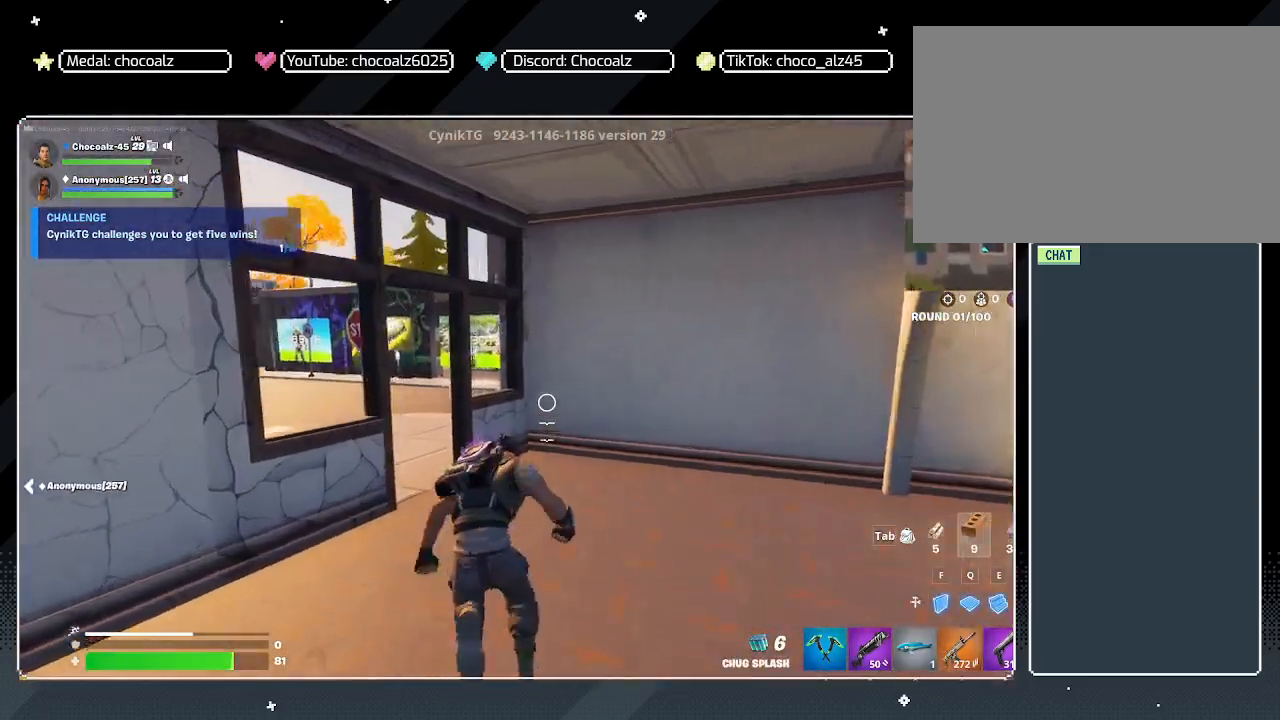
{"keys": ["a", "shift", "w"], "mouse": [], "mouse_move": "still", "events": [[350, "a", "down"]]}
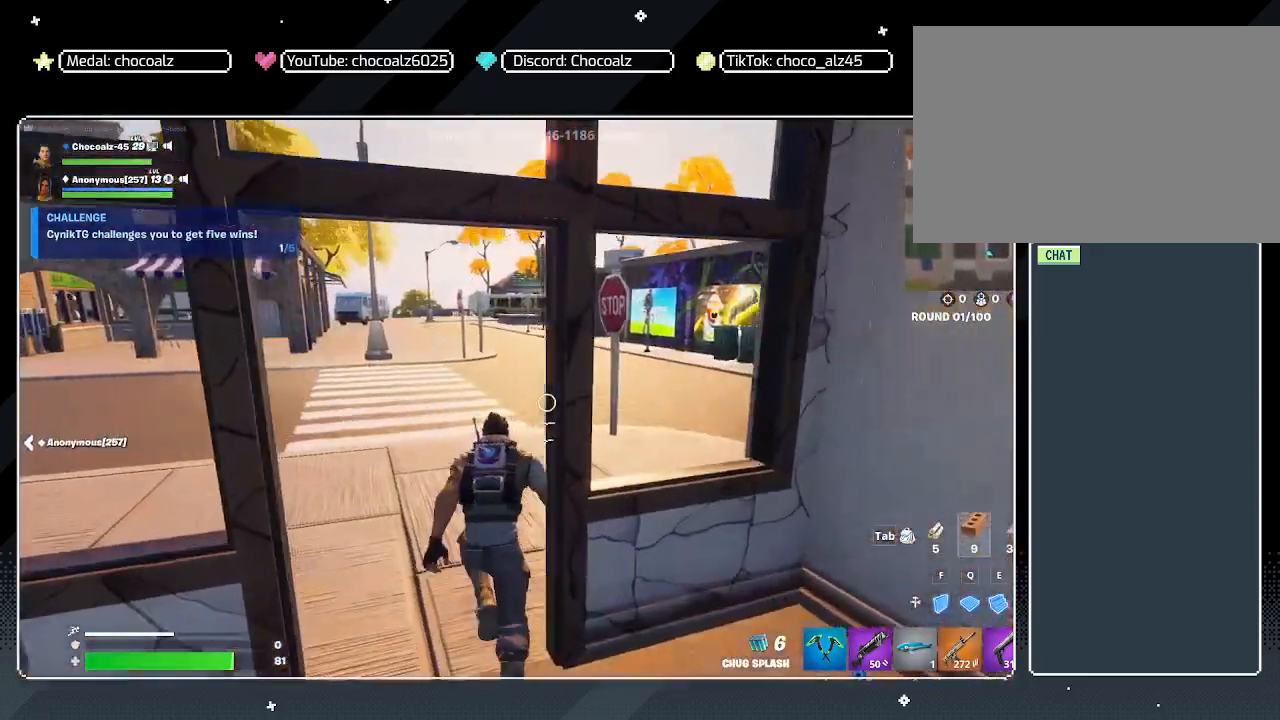
{"keys": ["a", "shift", "w"], "mouse": [], "mouse_move": "right", "events": [[33, "a", "up"], [467, "a", "down"]]}
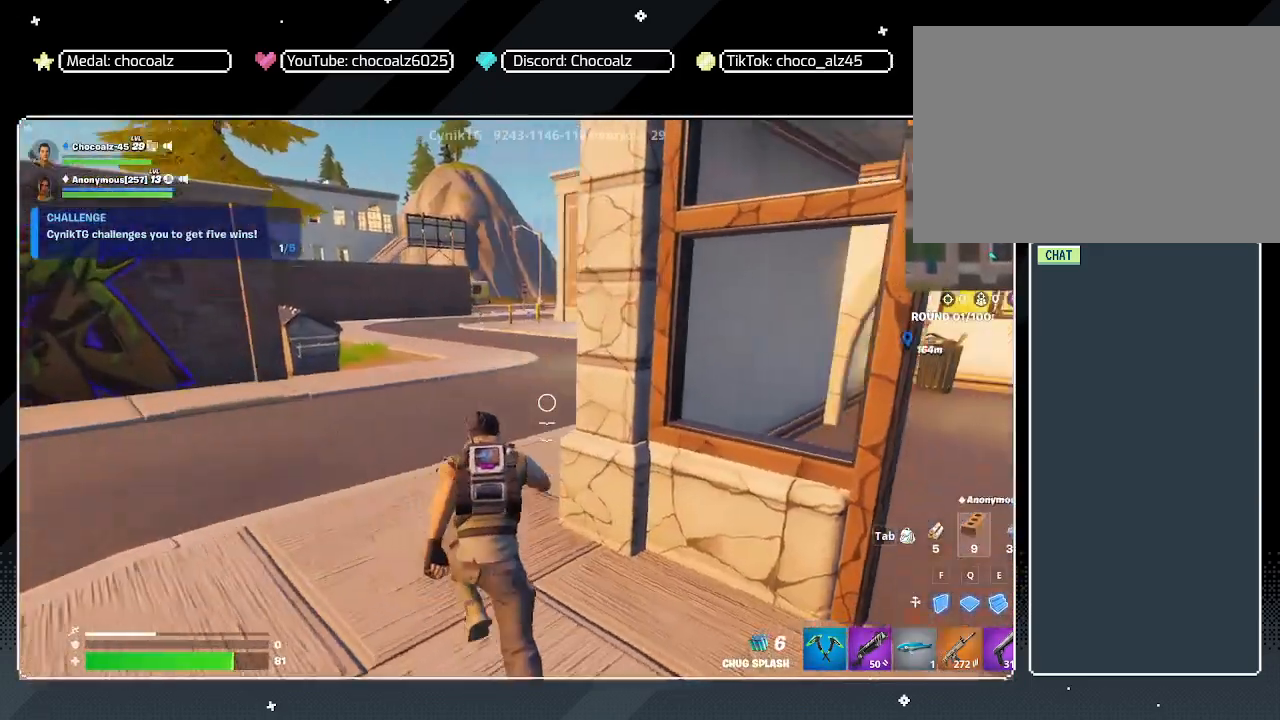
{"keys": ["a", "w"], "mouse": [], "mouse_move": "still", "events": [[200, "shift", "up"]]}
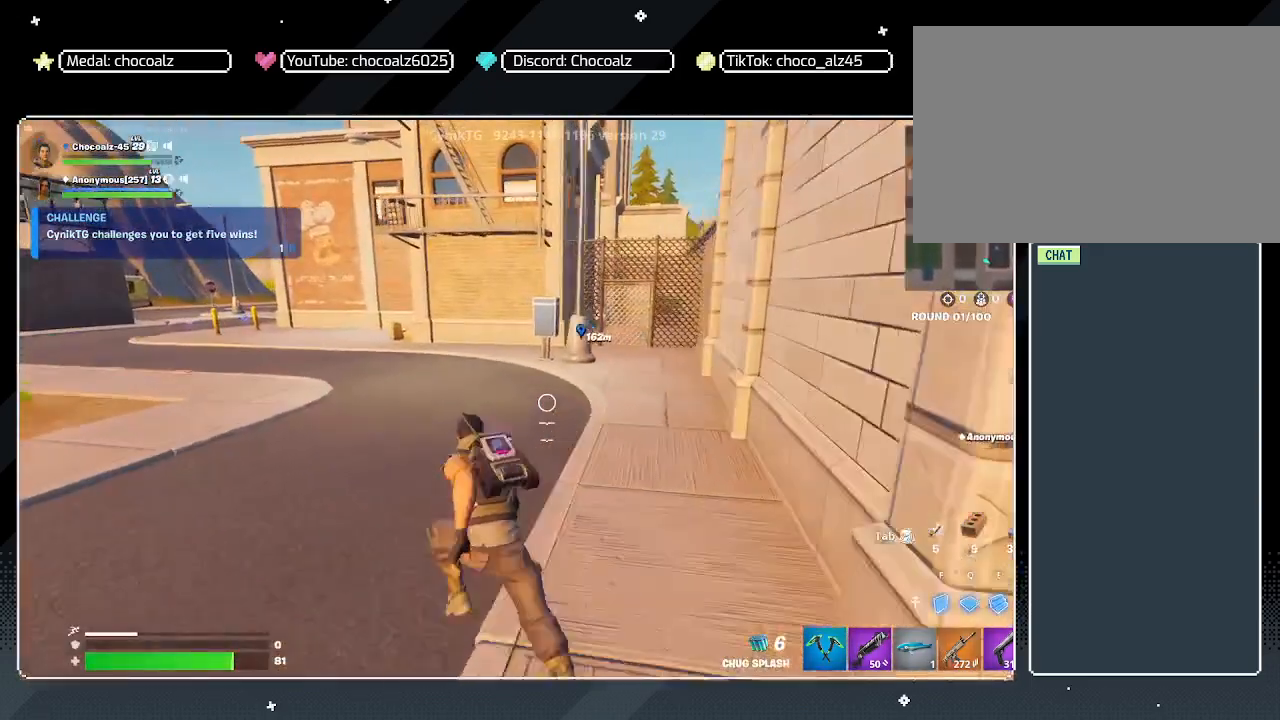
{"keys": ["a", "w"], "mouse": [], "mouse_move": "still", "events": []}
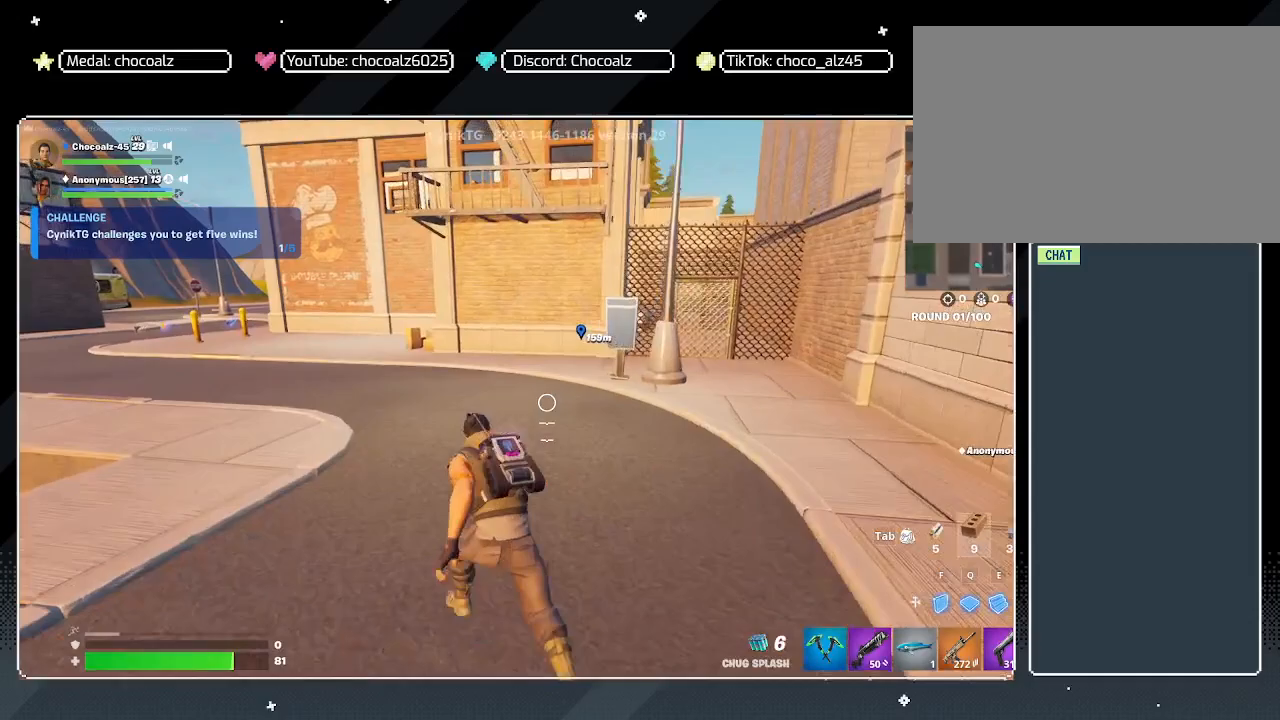
{"keys": ["w"], "mouse": [], "mouse_move": "still", "events": [[317, "a", "up"]]}
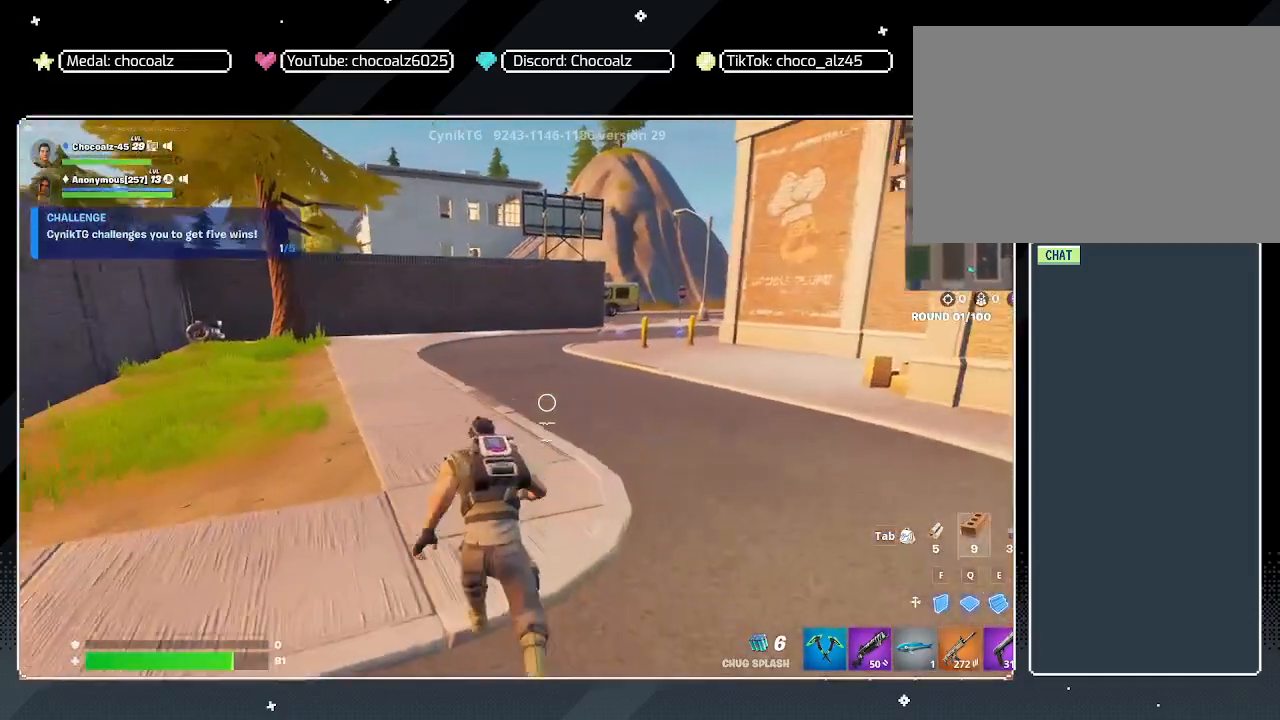
{"keys": ["w"], "mouse": [], "mouse_move": "still", "events": [[50, "ctrl", "down"], [250, "ctrl", "up"]]}
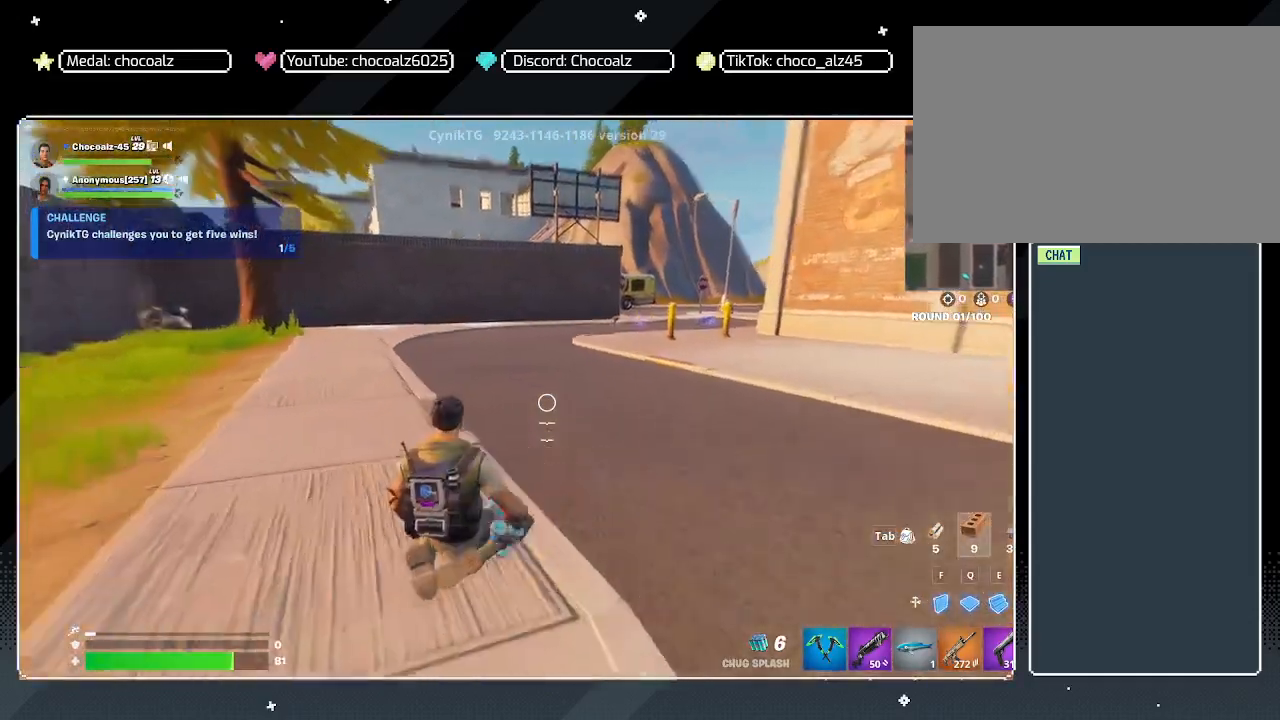
{"keys": ["w"], "mouse": [], "mouse_move": "still", "events": []}
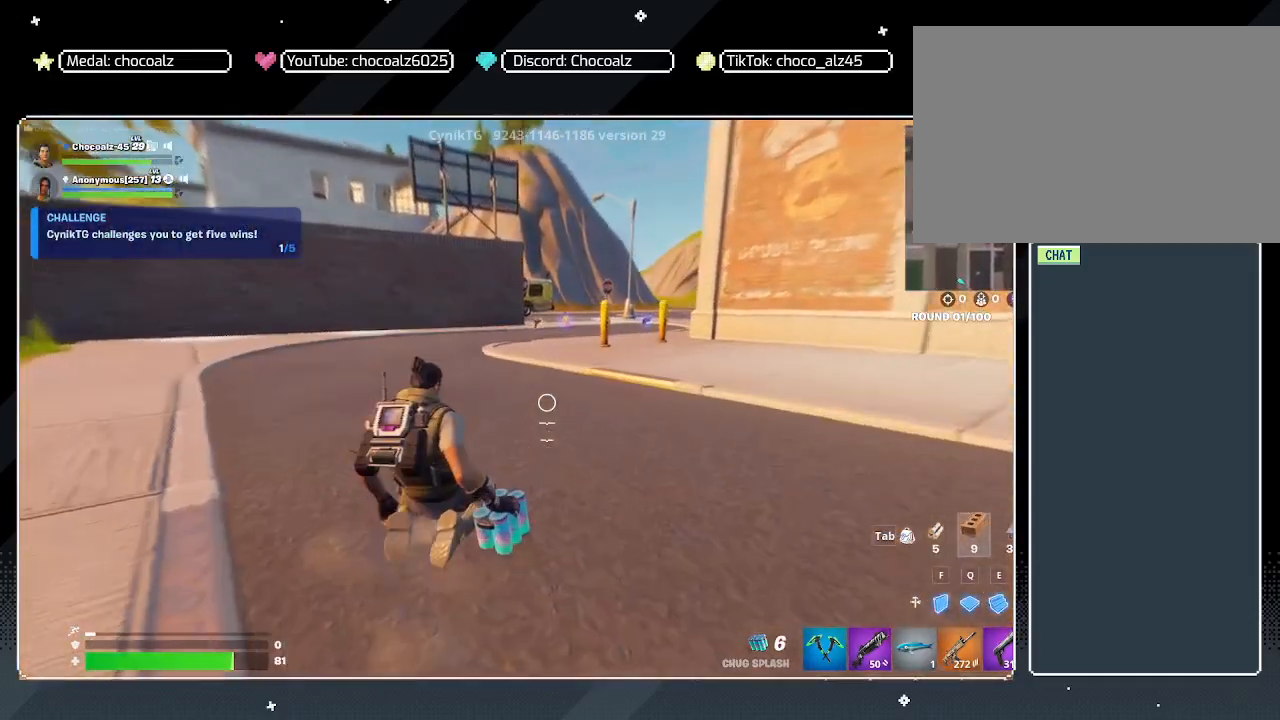
{"keys": ["w"], "mouse": [], "mouse_move": "still", "events": [[267, "shift", "down"], [500, "shift", "up"]]}
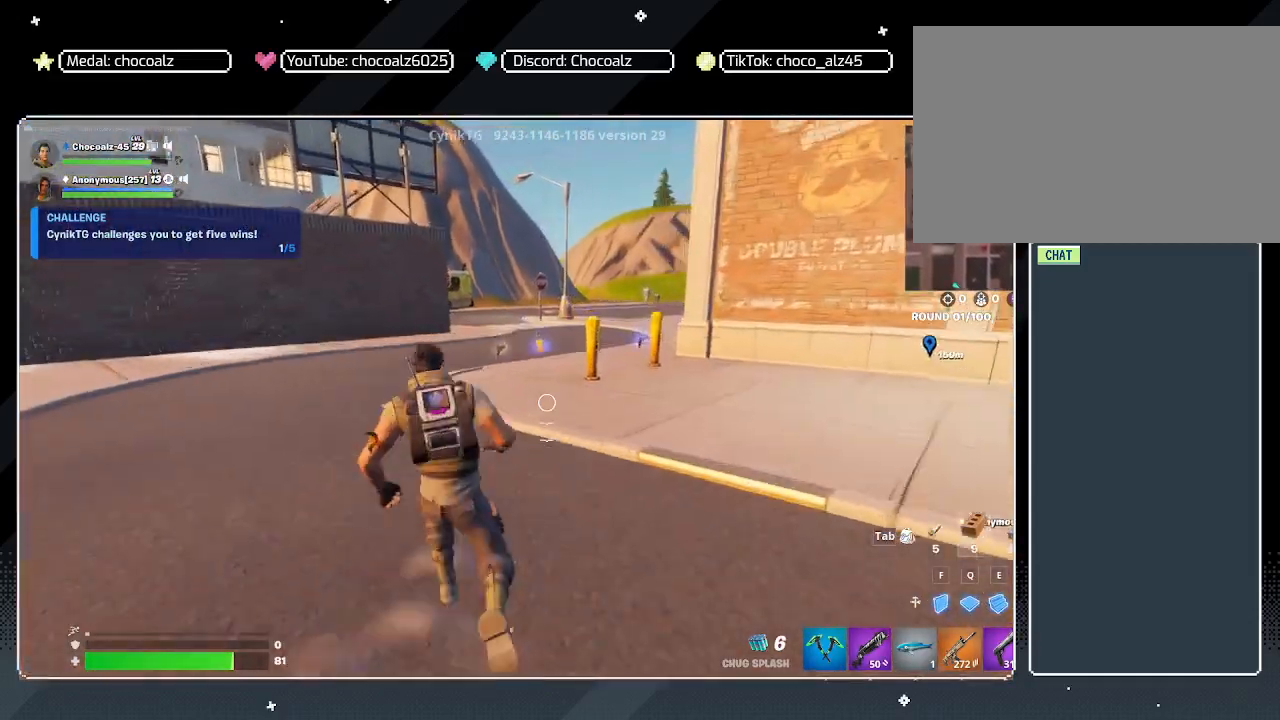
{"keys": ["z"], "mouse": [], "mouse_move": "still", "events": [[433, "z", "down"], [467, "w", "up"]]}